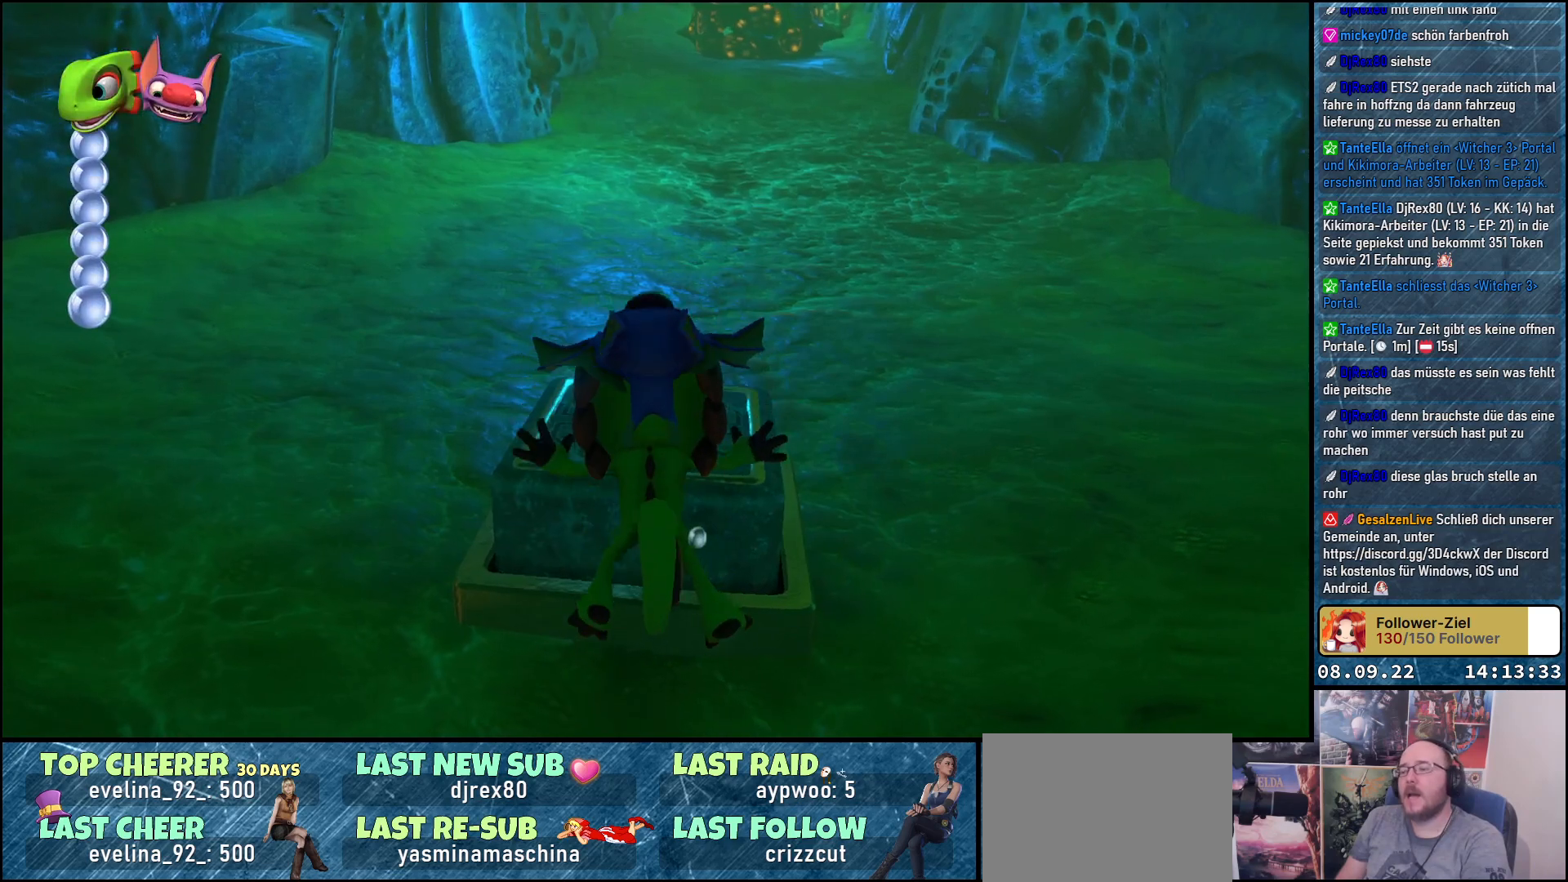
Gameplay with a controller (Xbox layout); each line is a JSON object with the inputs held at the frame after it. "events" lists button and stick changes between this image and that frame as [ms after this image, input, new state], when the widget could be followed in between.
{"buttons": ["R2"], "left_stick": "center", "right_stick": "center", "events": [[217, "R2", "down"]]}
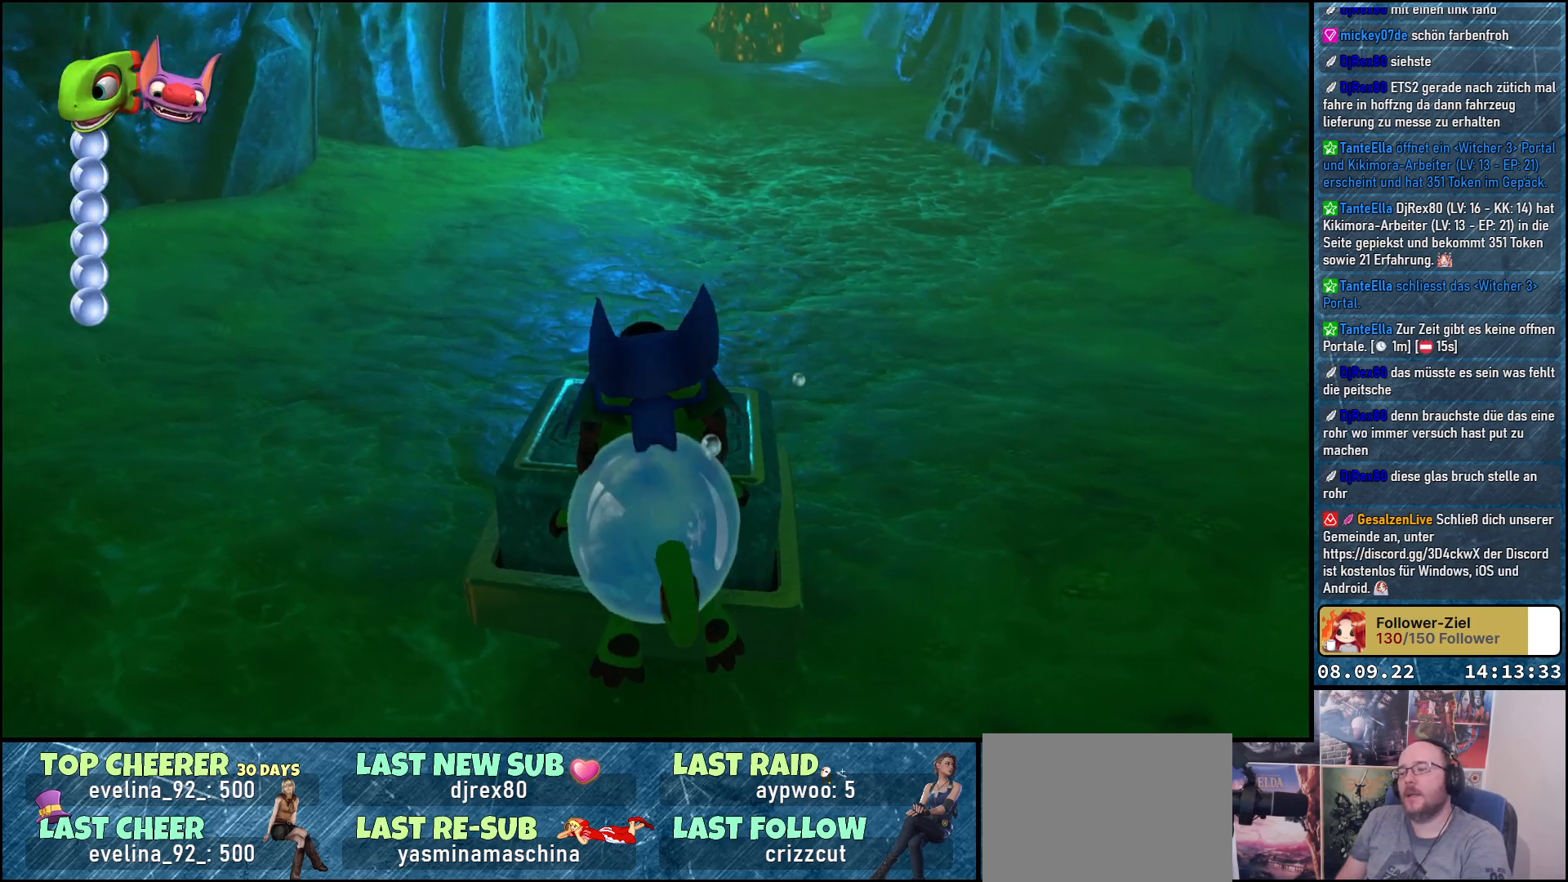
{"buttons": ["R2"], "left_stick": "center", "right_stick": "center", "events": []}
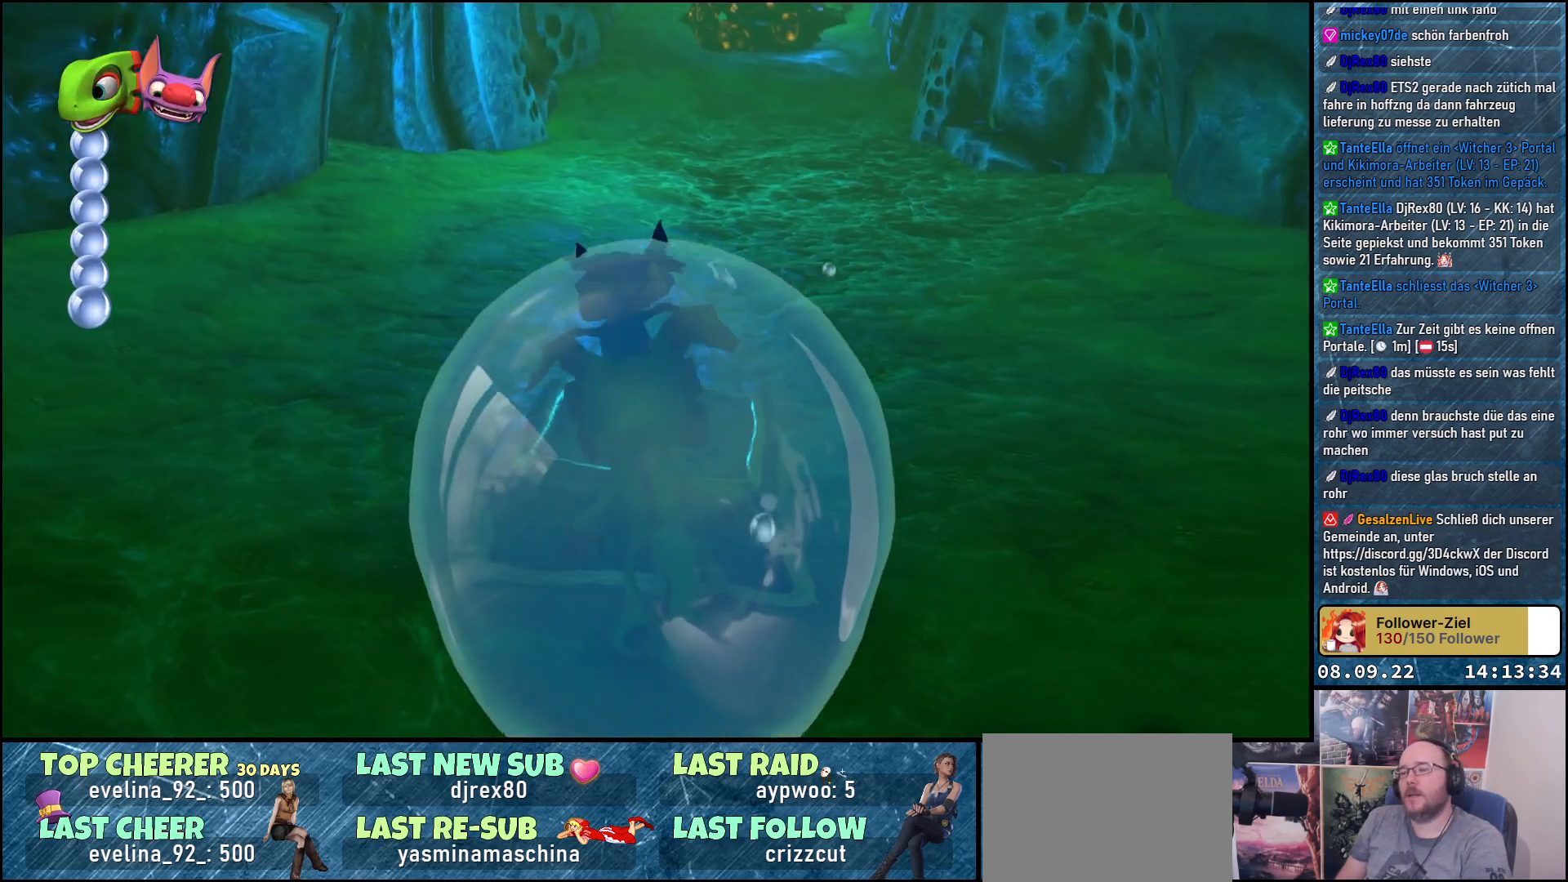
{"buttons": ["R2"], "left_stick": "center", "right_stick": "center", "events": []}
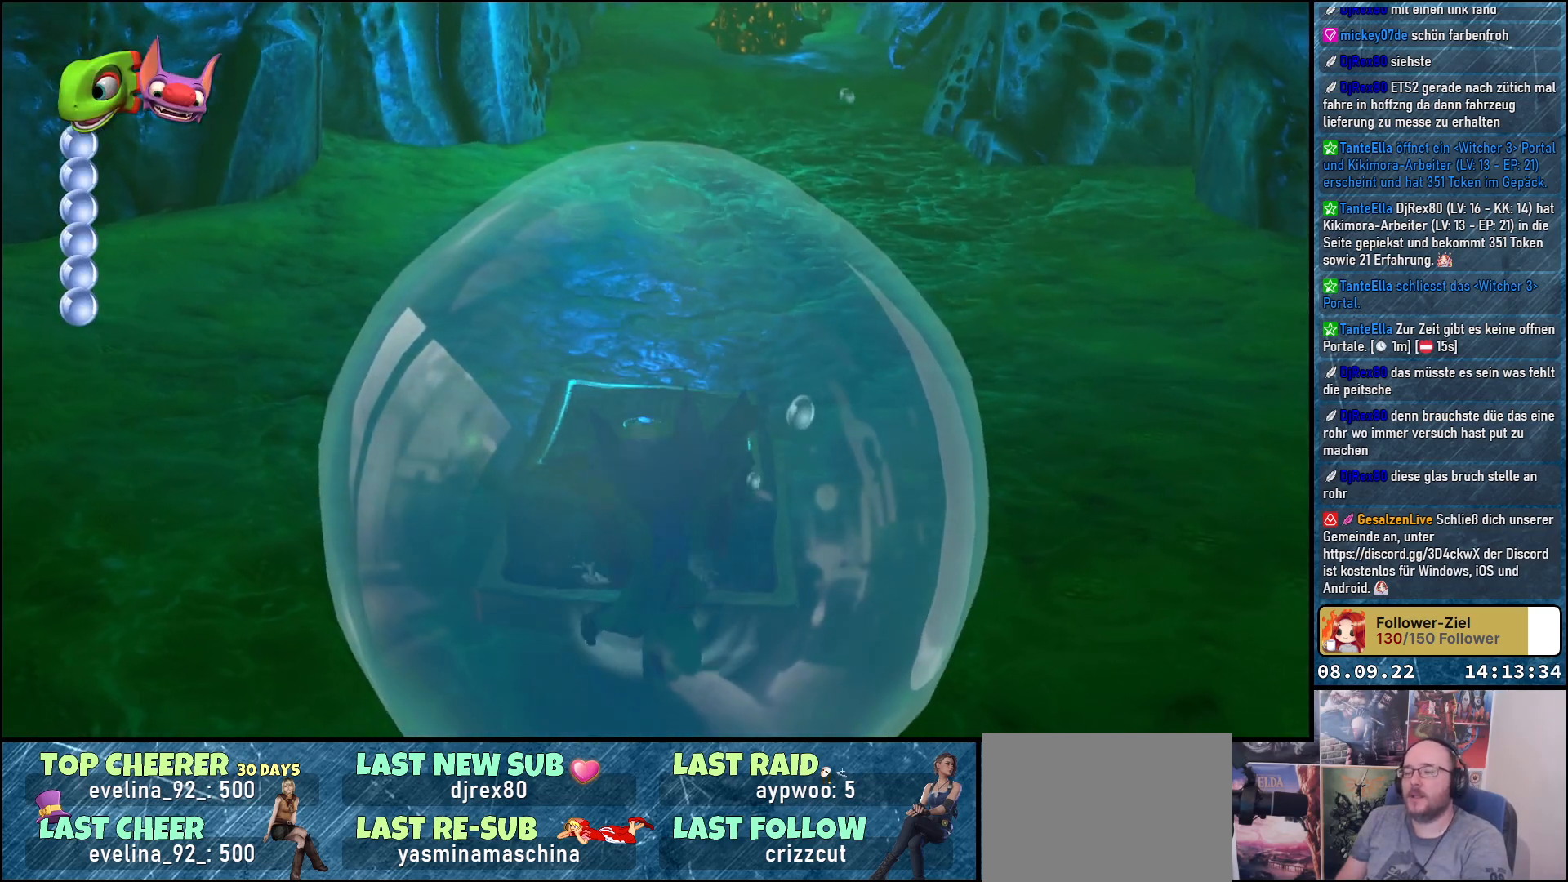
{"buttons": [], "left_stick": "center", "right_stick": "center", "events": [[117, "R2", "up"]]}
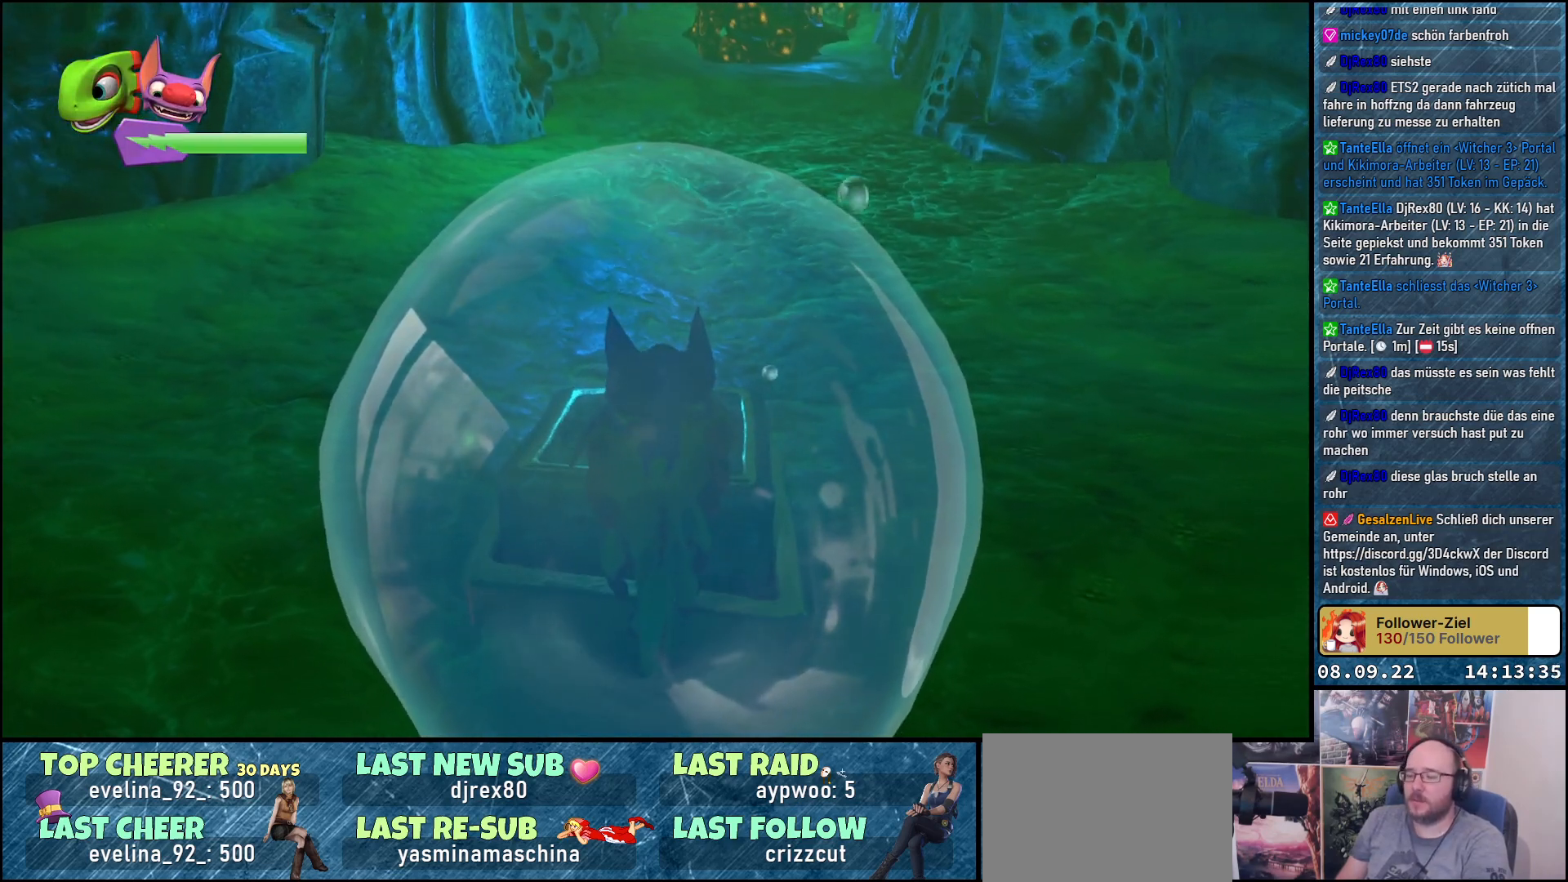
{"buttons": [], "left_stick": "up", "right_stick": "center", "events": [[350, "A", "down"], [450, "A", "up"], [483, "left_stick", "up"]]}
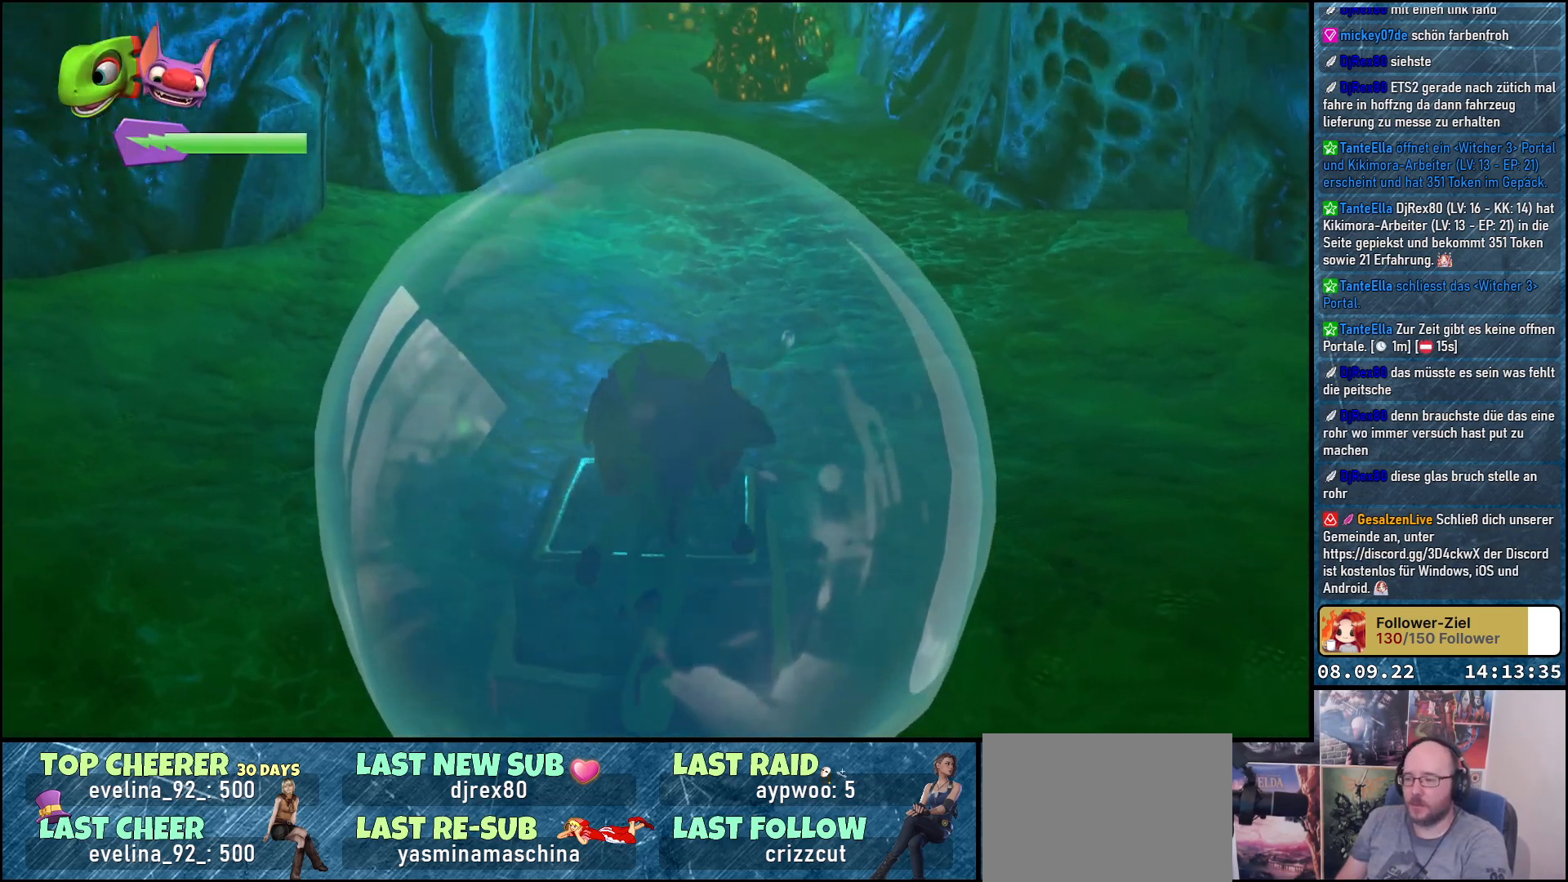
{"buttons": [], "left_stick": "center", "right_stick": "center", "events": [[183, "left_stick", "center"]]}
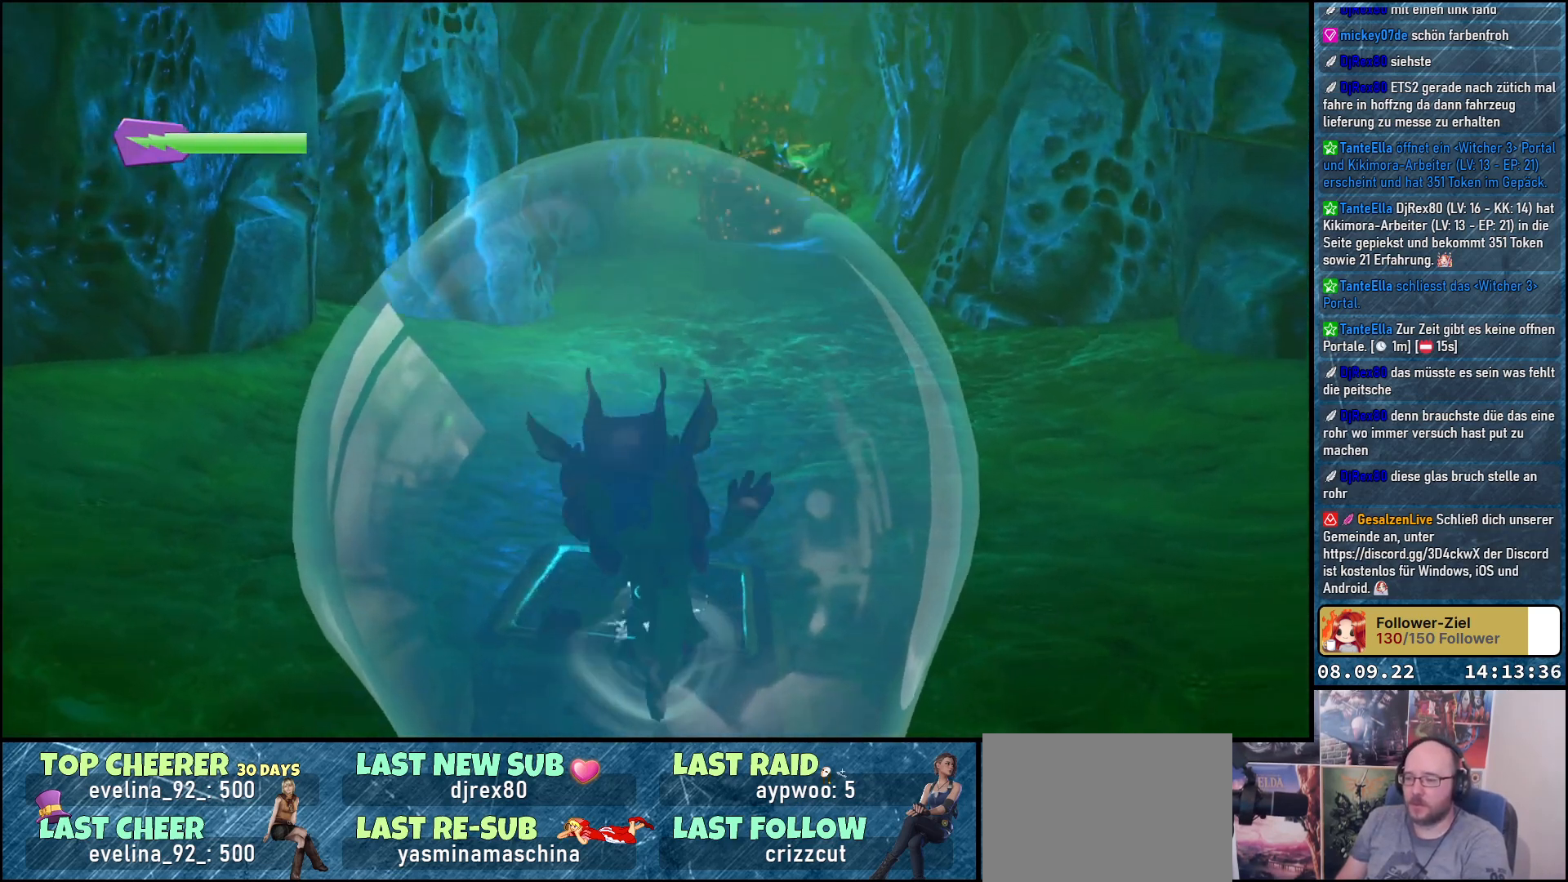
{"buttons": [], "left_stick": "center", "right_stick": "down", "events": [[133, "right_stick", "down-right"], [300, "right_stick", "down"]]}
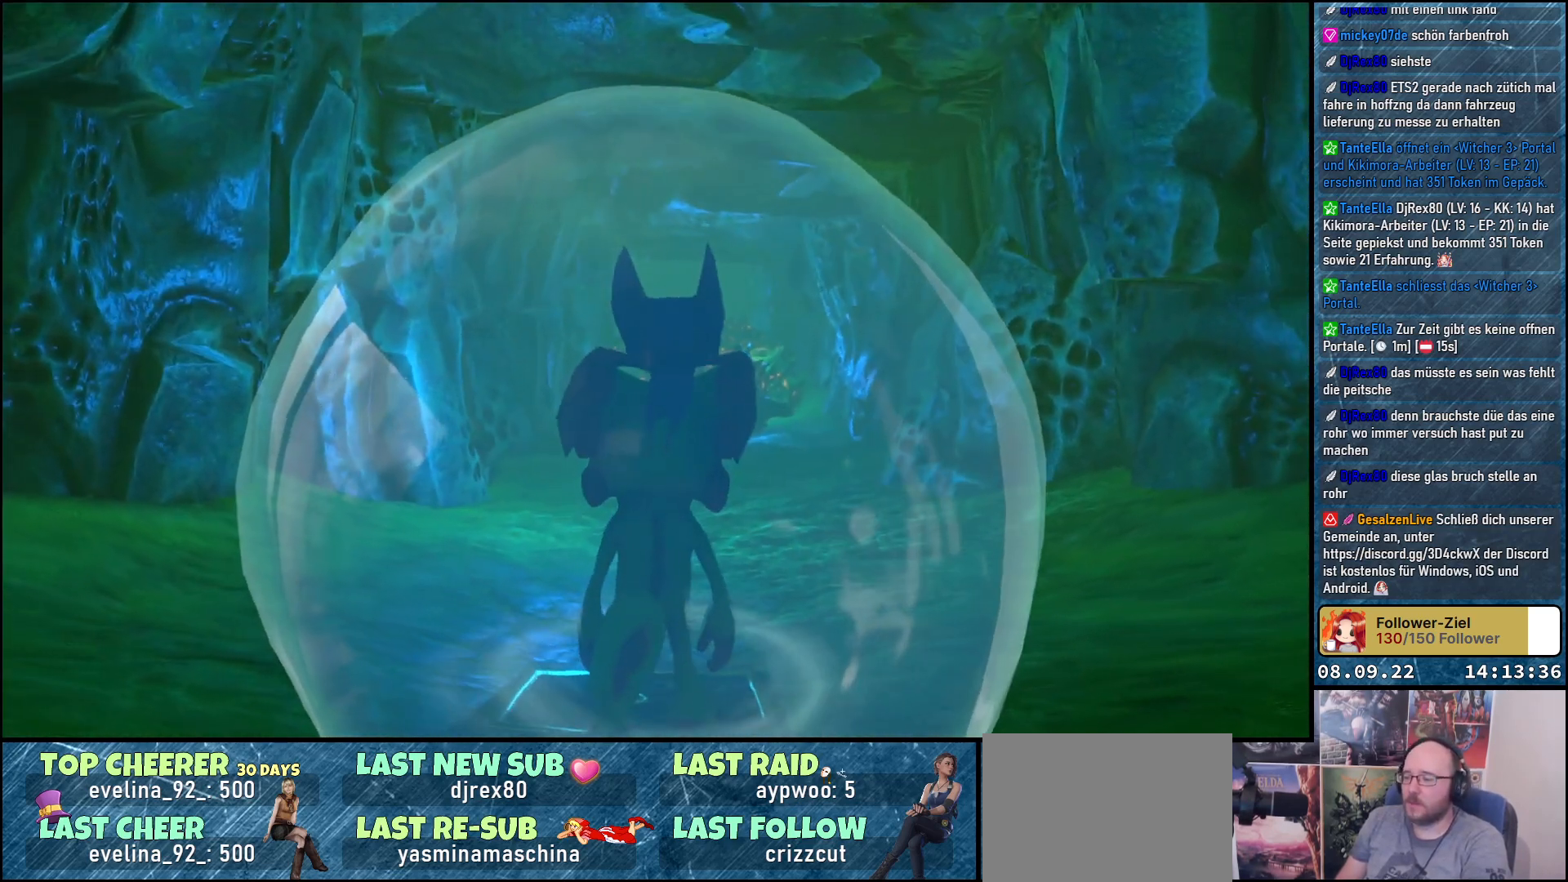
{"buttons": [], "left_stick": "center", "right_stick": "down", "events": [[100, "right_stick", "center"], [383, "right_stick", "down"]]}
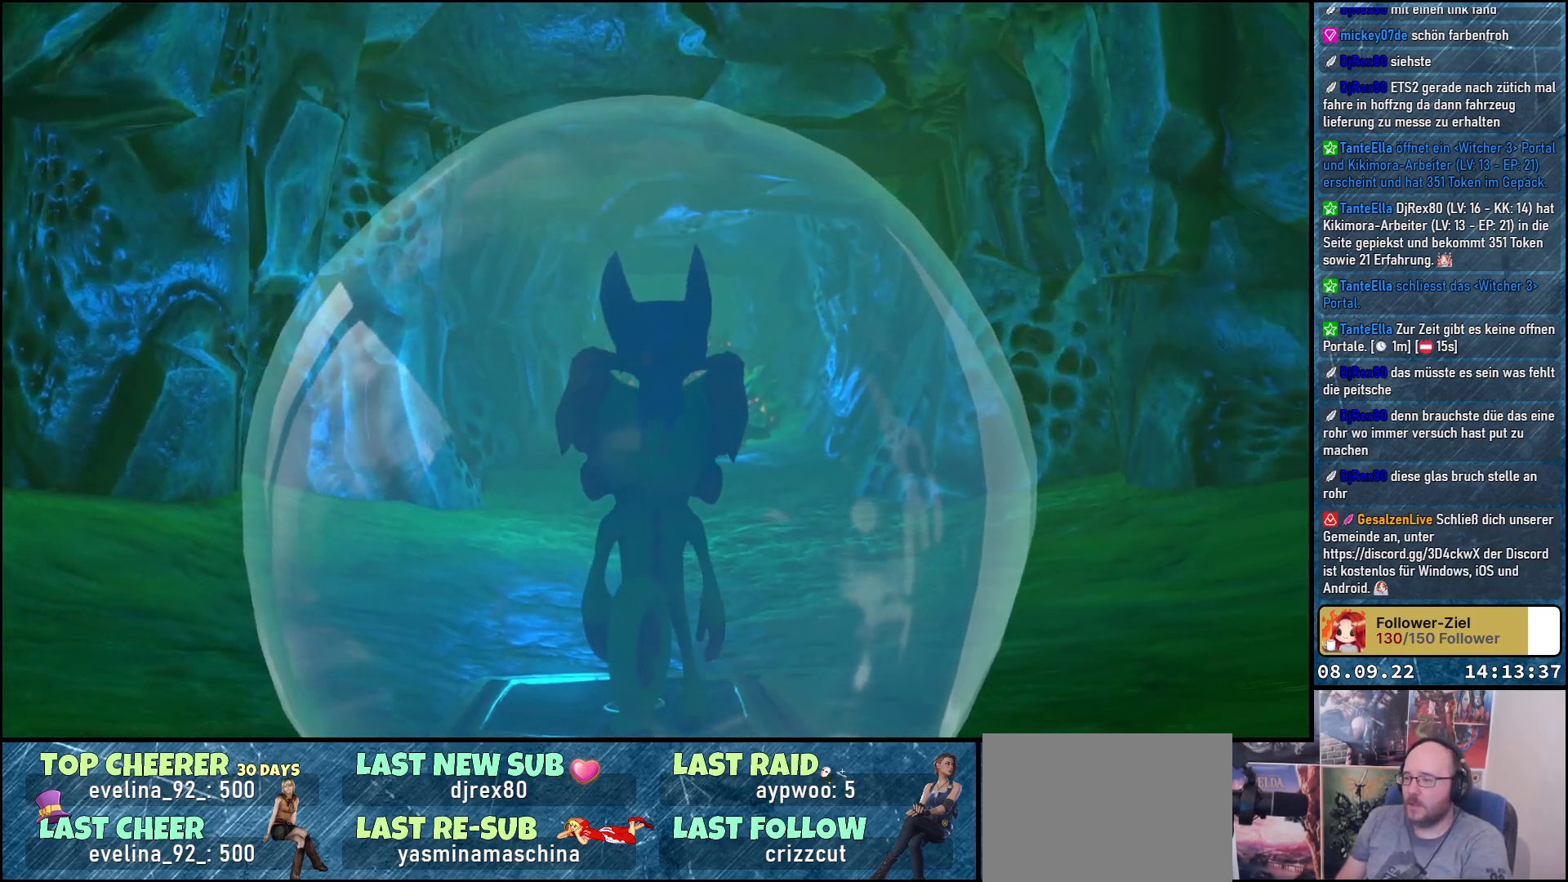
{"buttons": [], "left_stick": "center", "right_stick": "center", "events": [[250, "right_stick", "center"]]}